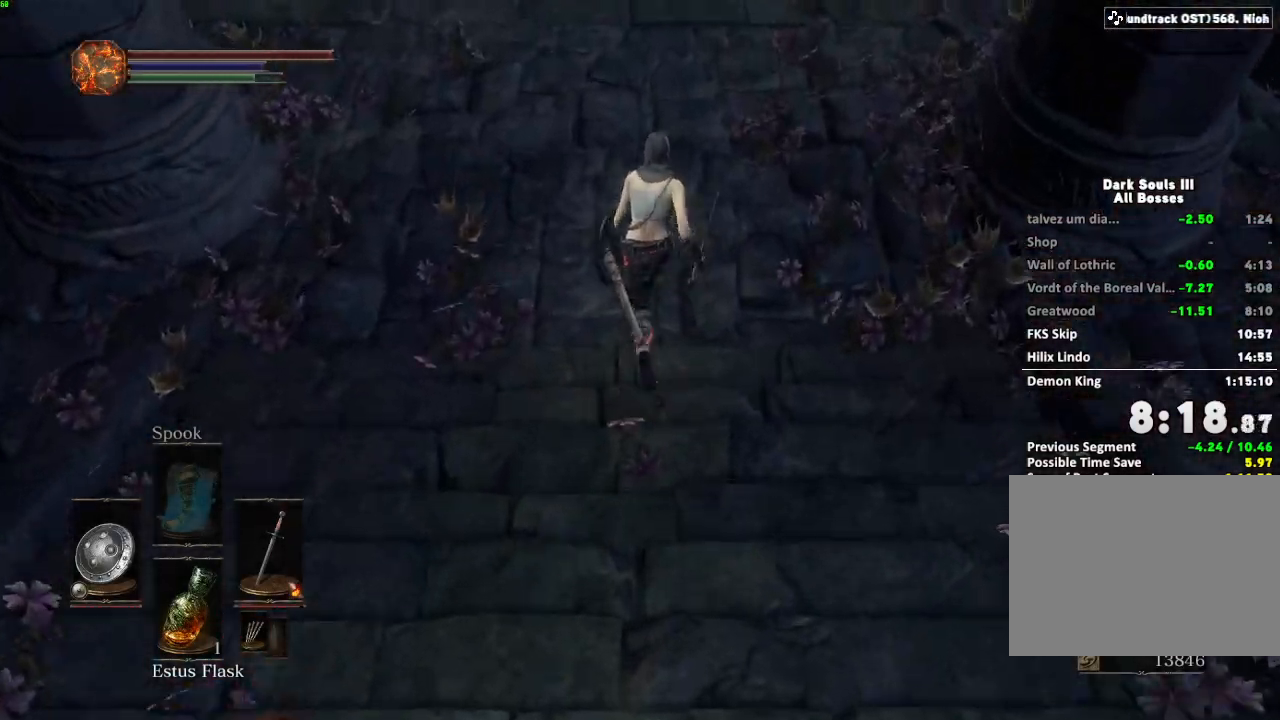
Gameplay with keyboard and mouse; each line is a JSON object with the keys and mouse buttons held at the frame after it. "events" lists presses ("down") and releases ("up") of "a", "d", "down", "e", "escape", "f", "left", "q", "r", "right", "s", "shift", "space", "tab", "up", "w", "x", "z", "mouse_left", "mouse_wheel", "mouse_right", "mouse_mb4" and "mouse_mb5" between this image and that frame as [ms after this image, input, new state], when the widget could be followed in between. "mouse_left", "mouse_wheel", "mouse_right", "mouse_mb4", "mouse_mb5" = the "left", "wheel", "right", "mb4", "mb5" buttons of the "mouse" list. No other keys are recorded. "wheel" means that the mouse wheel is clicked or scrolled. Mouse movement is not recorded.
{"keys": ["space", "w"], "mouse": [], "events": []}
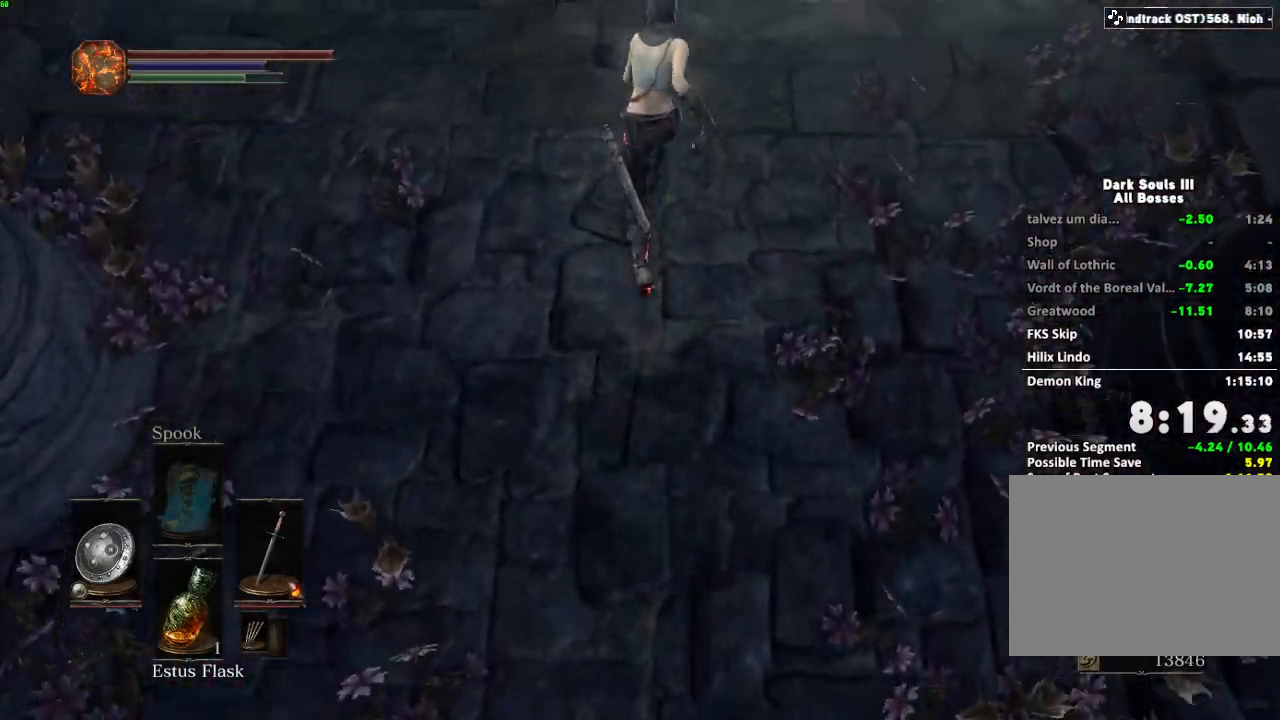
{"keys": ["space", "w"], "mouse": [], "events": []}
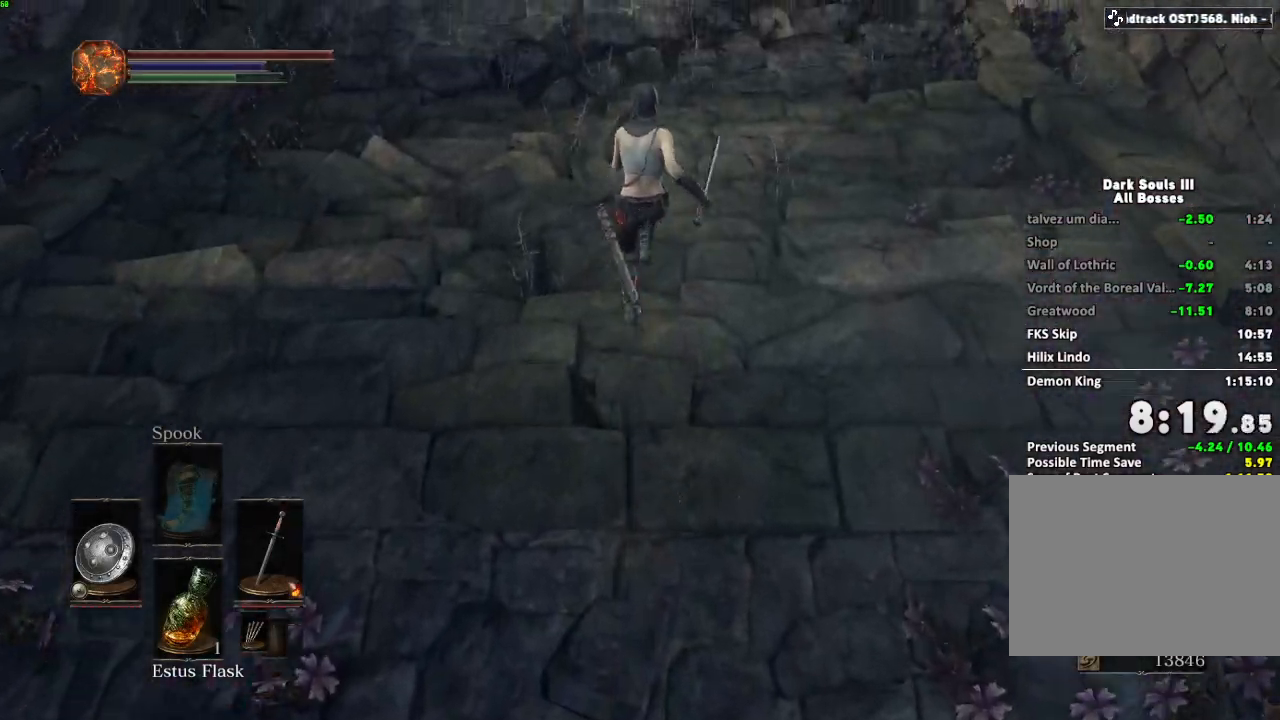
{"keys": ["space", "w"], "mouse": [], "events": []}
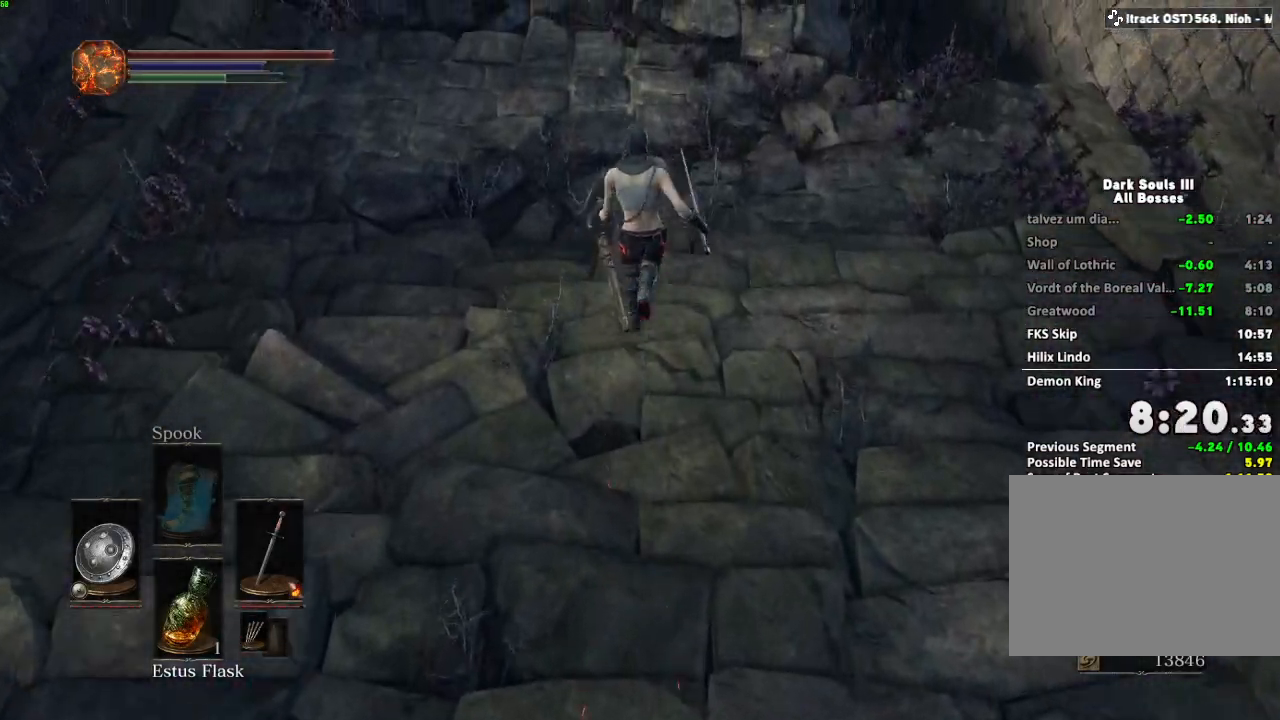
{"keys": ["space", "w"], "mouse": [], "events": []}
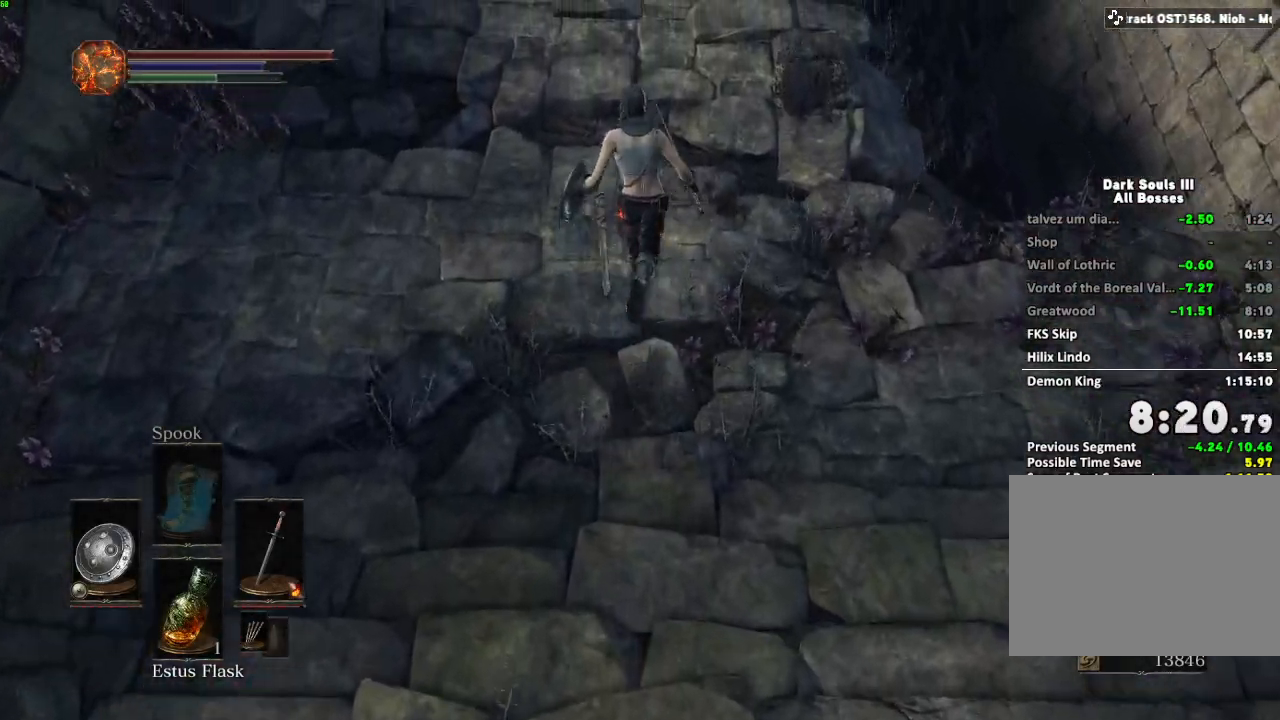
{"keys": ["space", "w"], "mouse": [], "events": []}
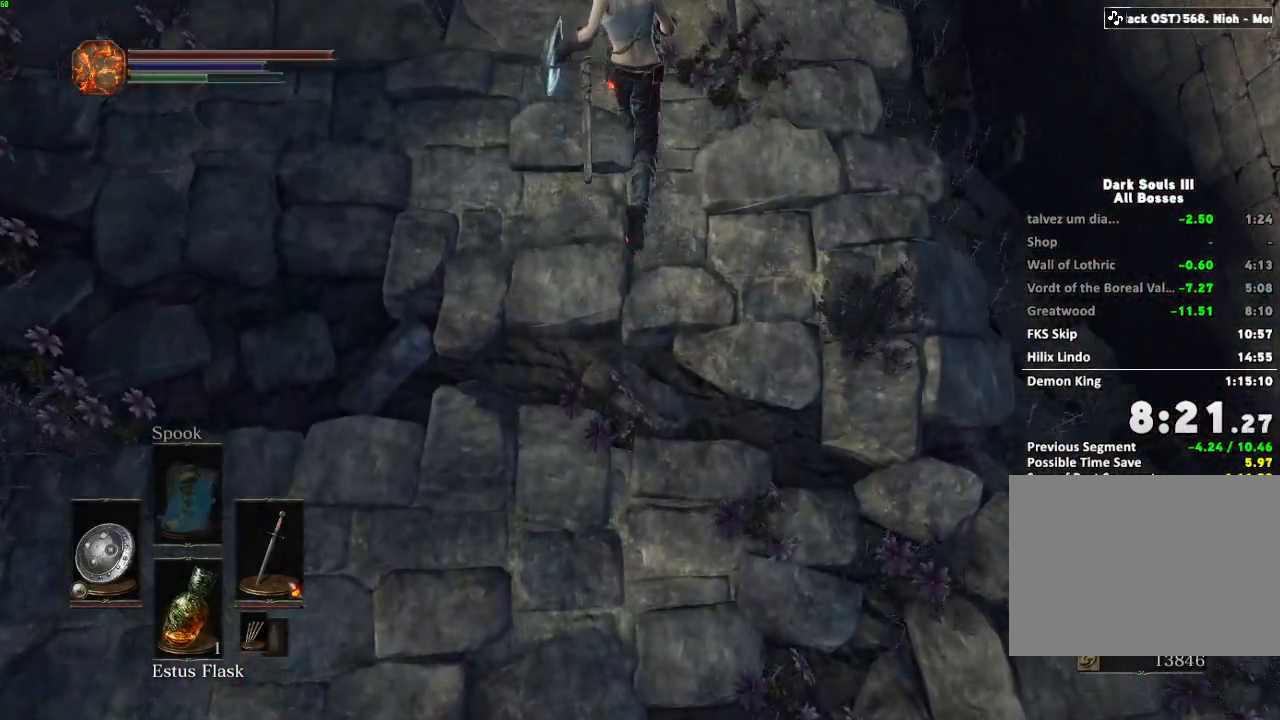
{"keys": ["space", "w"], "mouse": [], "events": []}
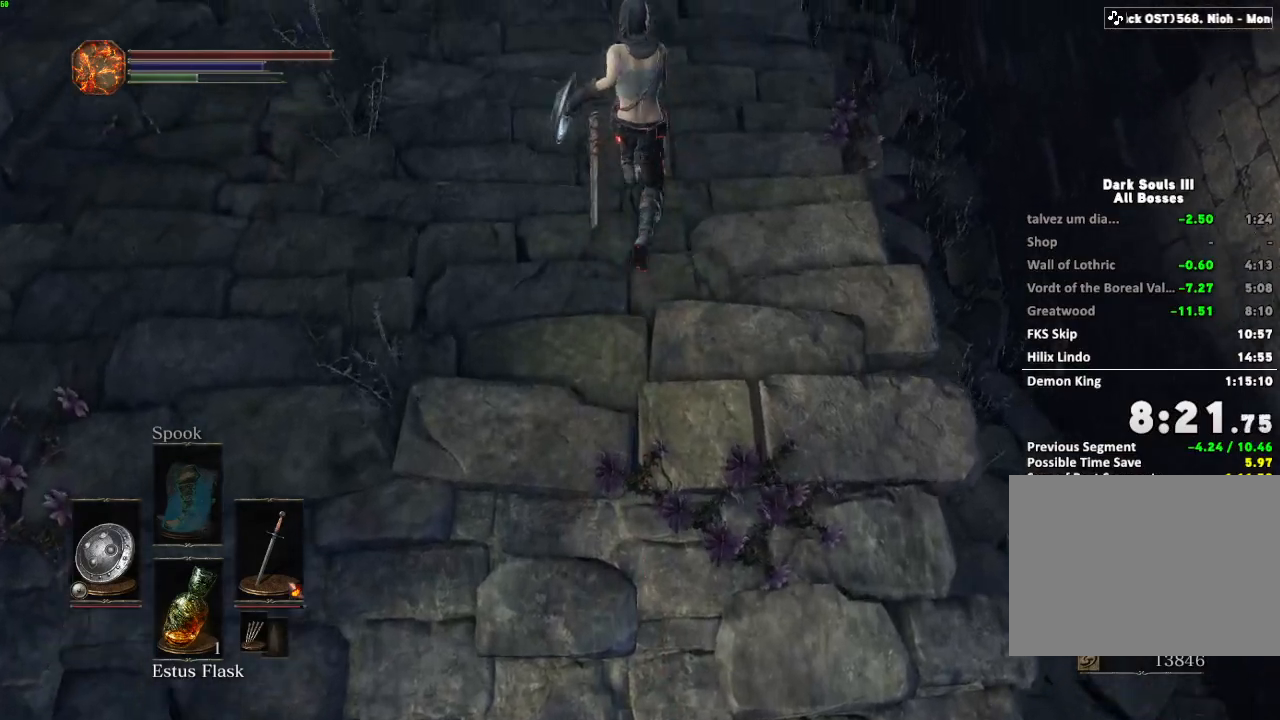
{"keys": ["space", "w"], "mouse": [], "events": []}
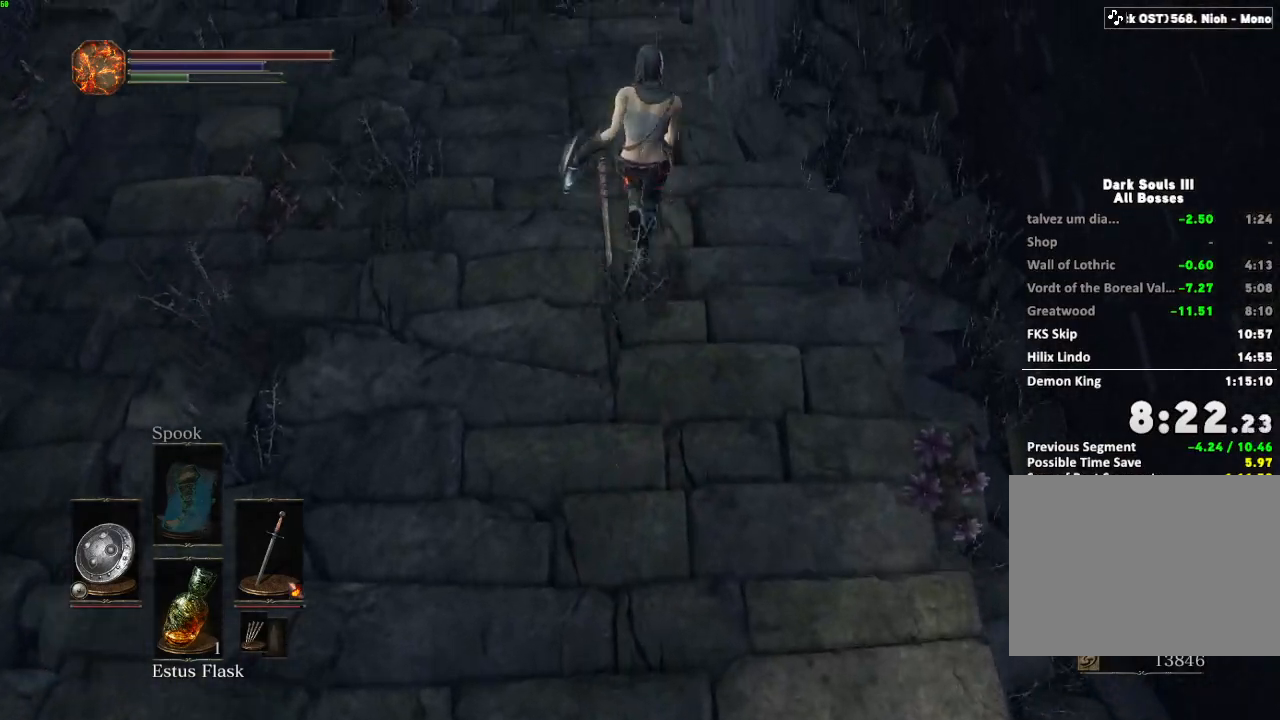
{"keys": ["space", "w"], "mouse": [], "events": []}
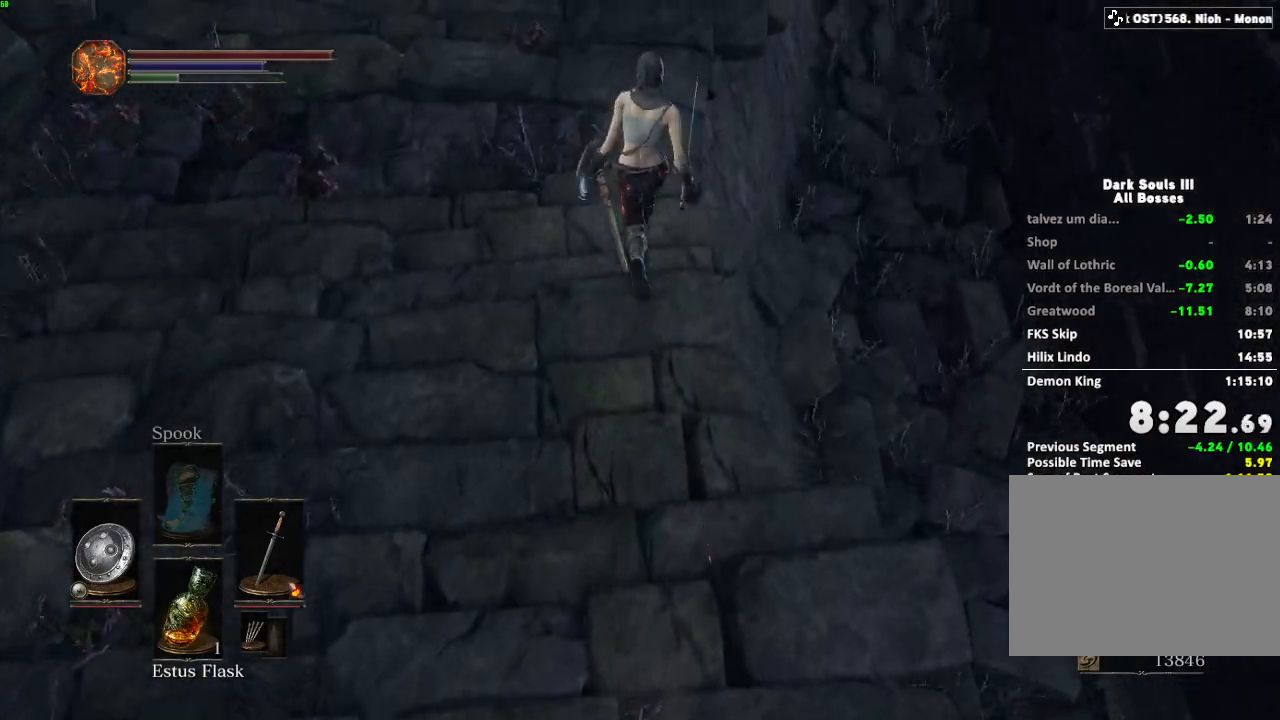
{"keys": ["space", "w"], "mouse": [], "events": []}
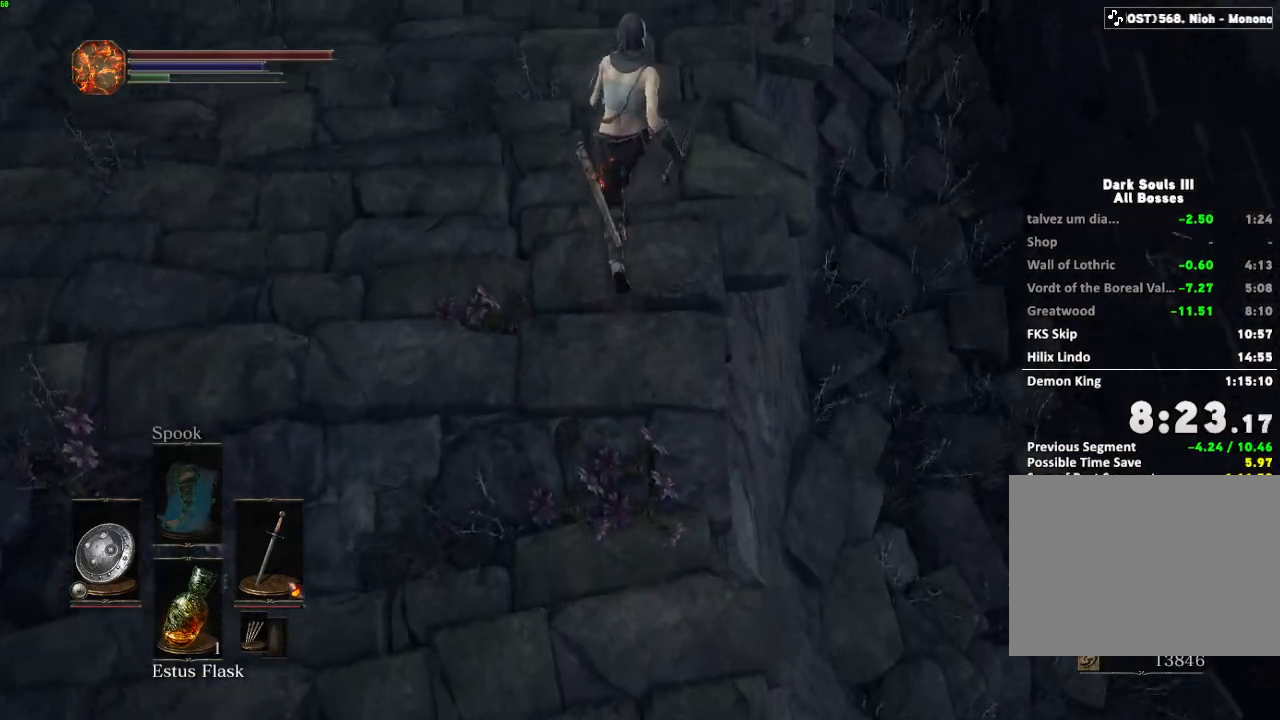
{"keys": ["space", "w"], "mouse": [], "events": []}
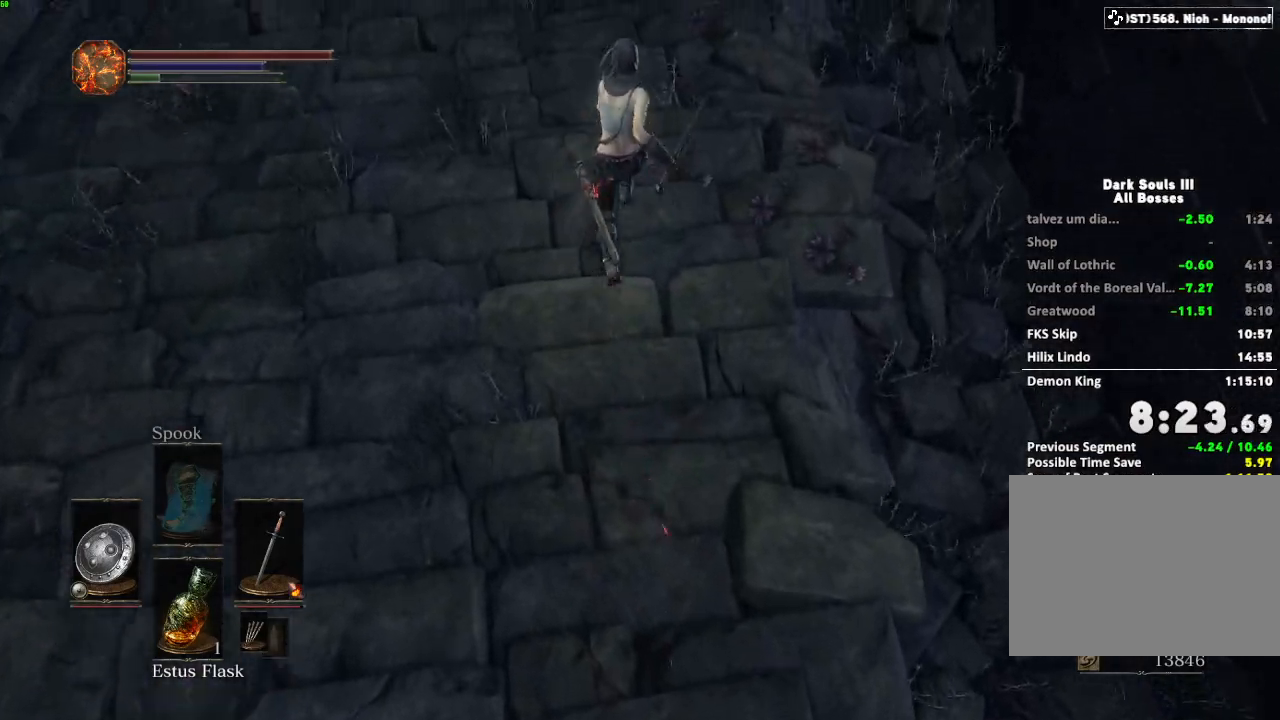
{"keys": ["space", "w"], "mouse": [], "events": []}
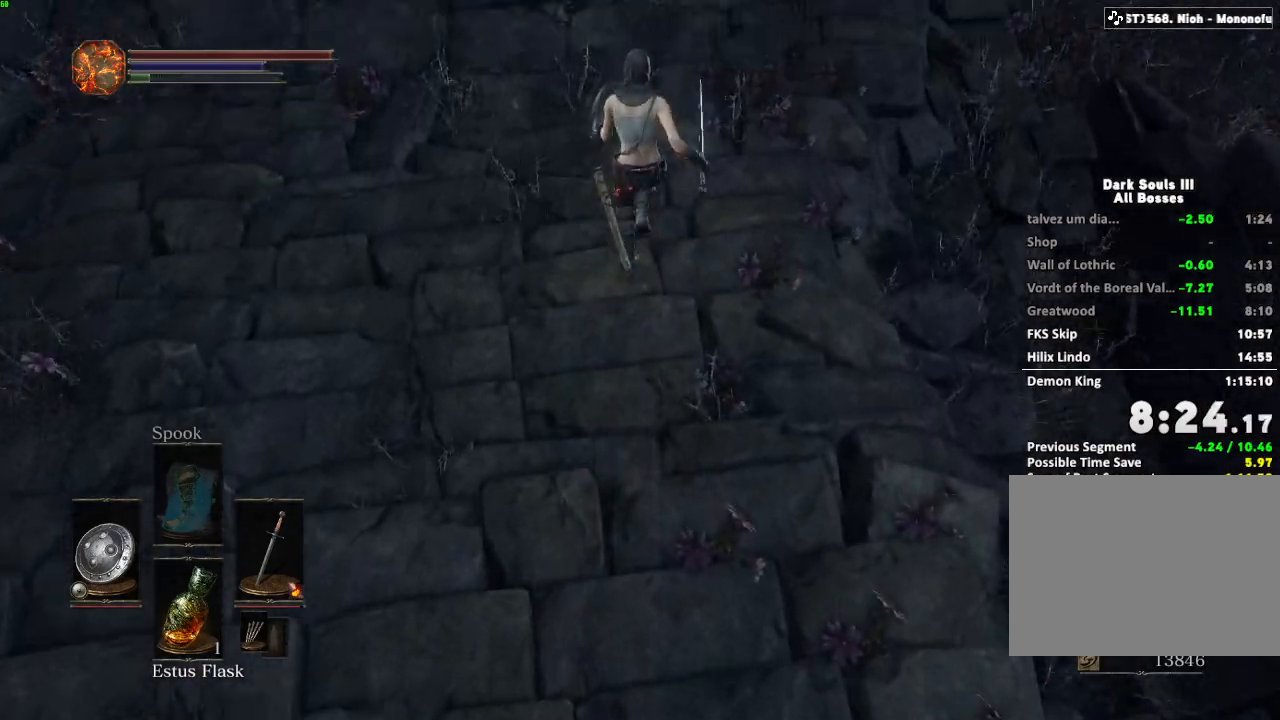
{"keys": ["space", "w"], "mouse": [], "events": []}
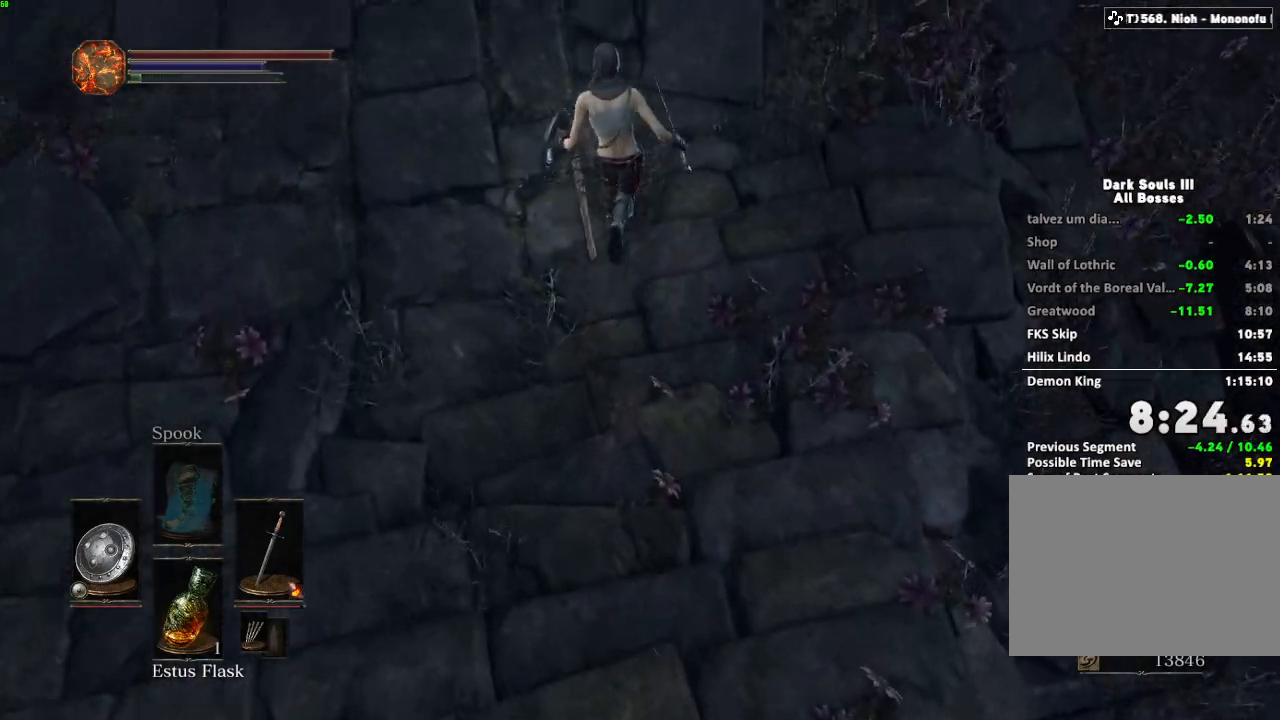
{"keys": ["space", "w"], "mouse": [], "events": []}
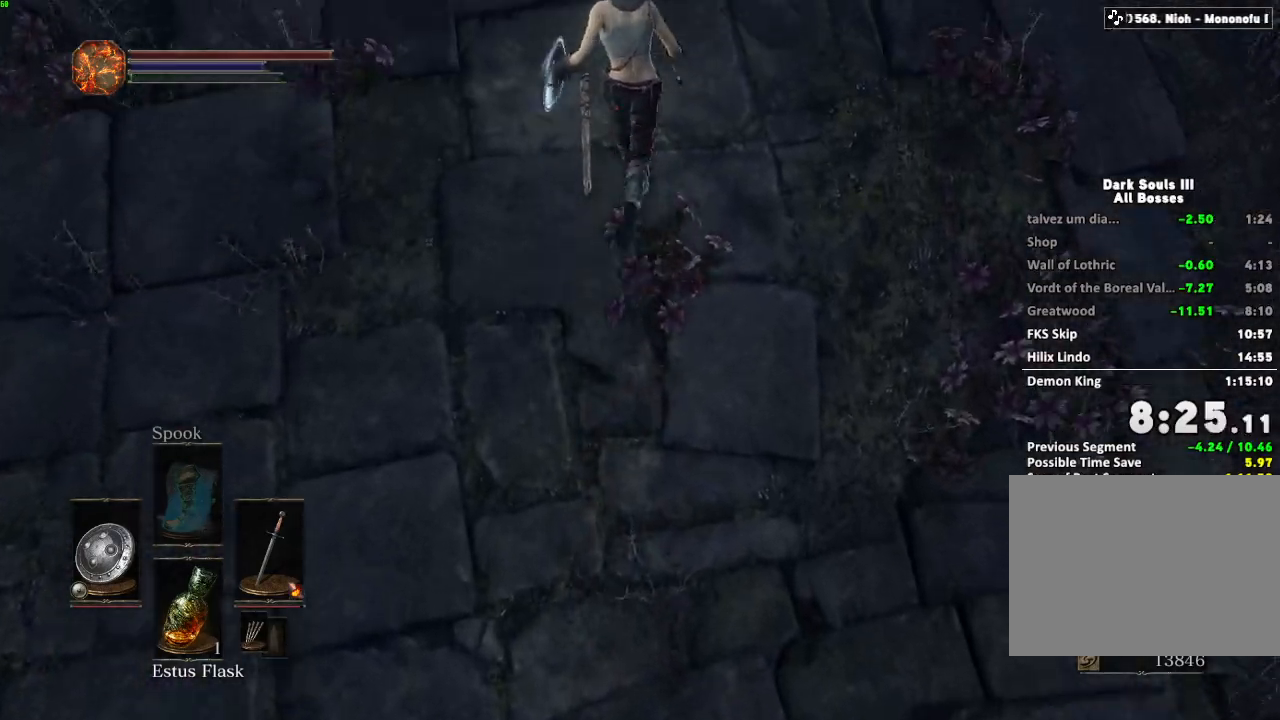
{"keys": ["space", "w"], "mouse": [], "events": []}
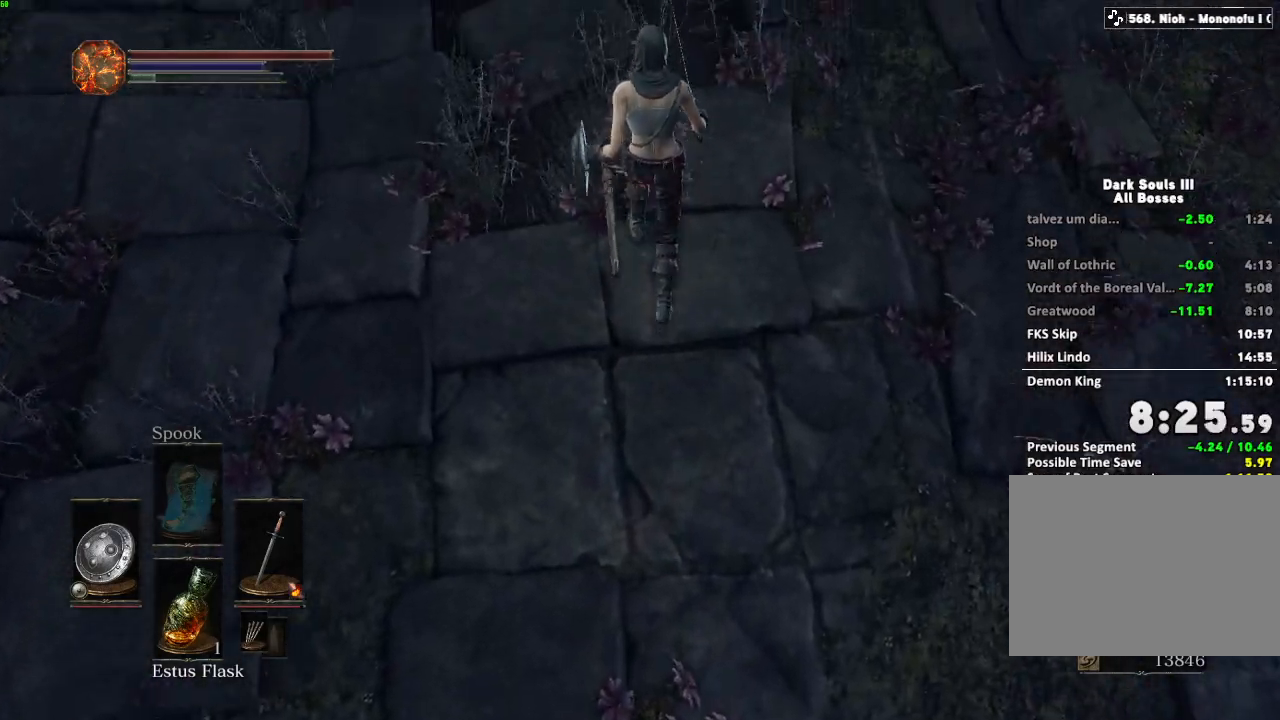
{"keys": ["space", "w"], "mouse": [], "events": []}
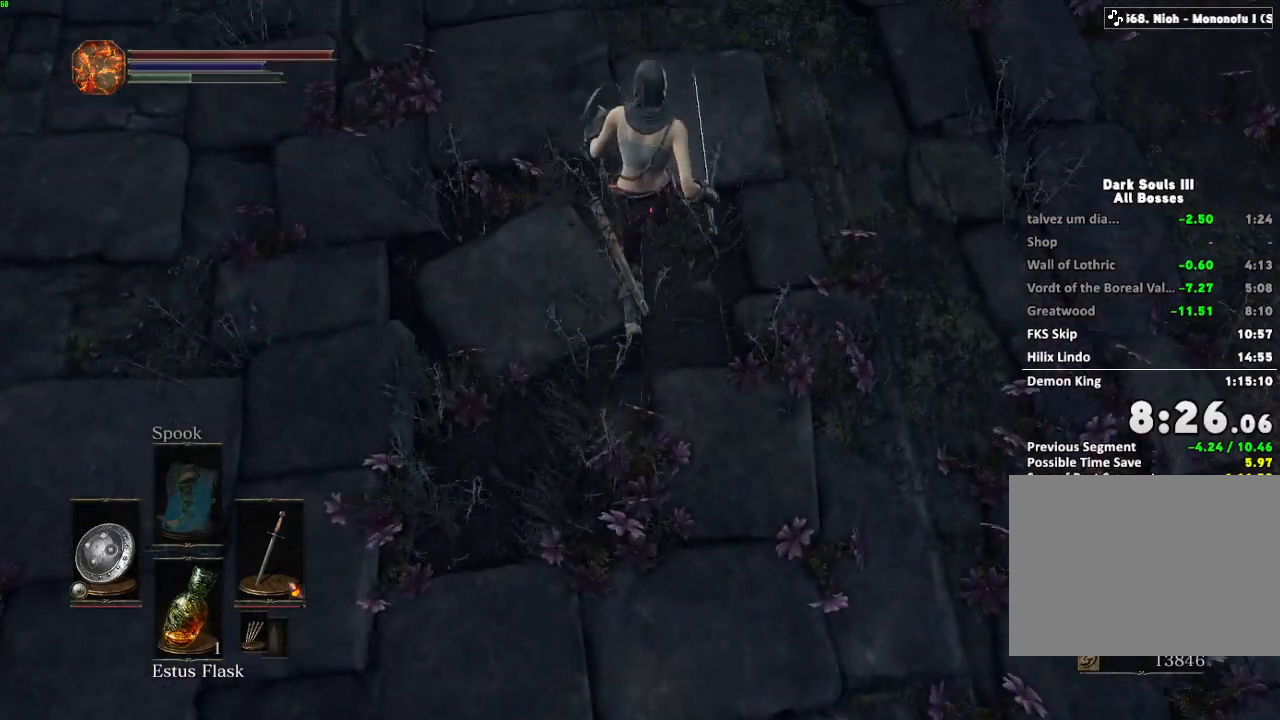
{"keys": ["space", "w"], "mouse": [], "events": []}
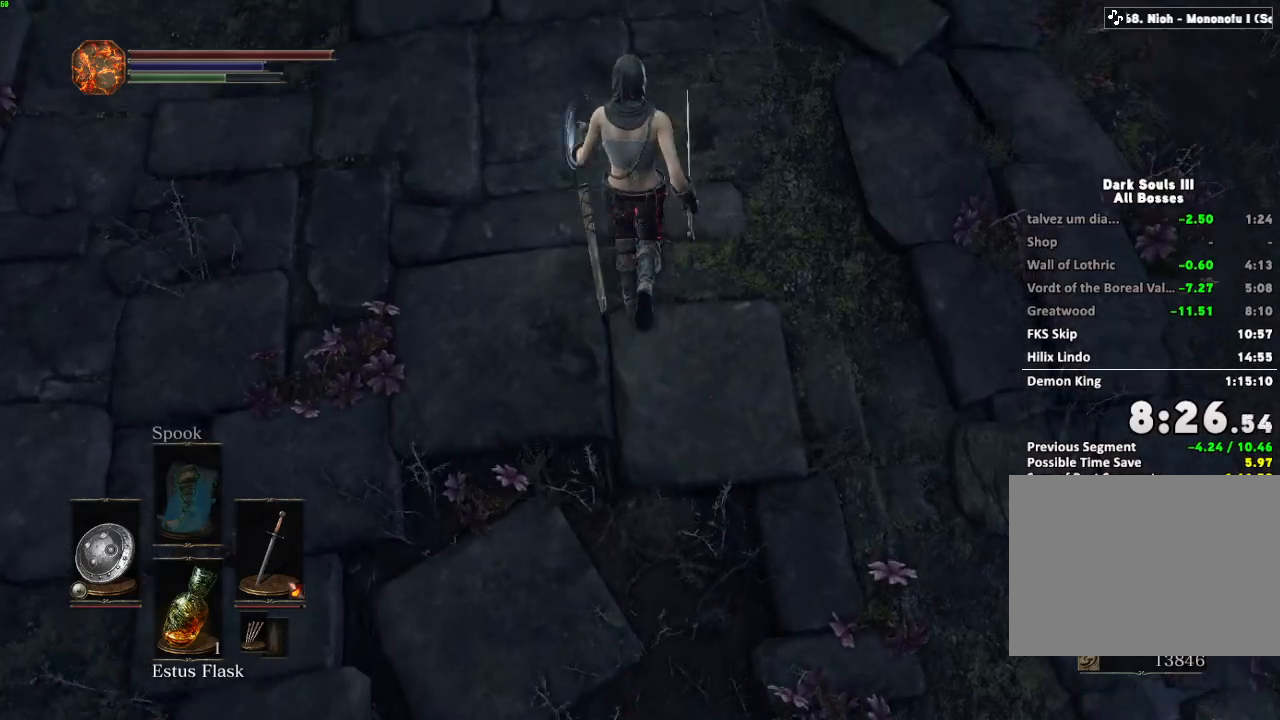
{"keys": ["e", "space", "w"], "mouse": [], "events": [[367, "escape", "down"], [433, "escape", "up"], [483, "e", "down"]]}
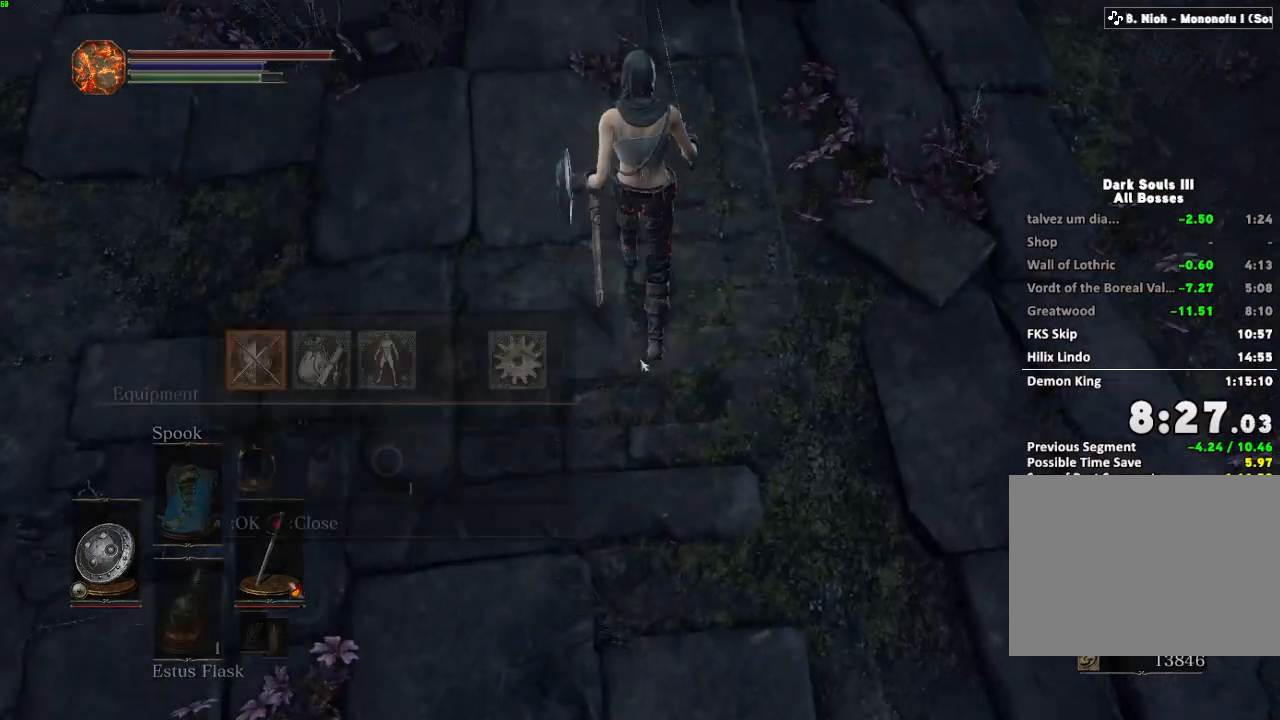
{"keys": ["escape", "space", "w"], "mouse": [], "events": [[67, "e", "up"], [450, "escape", "down"]]}
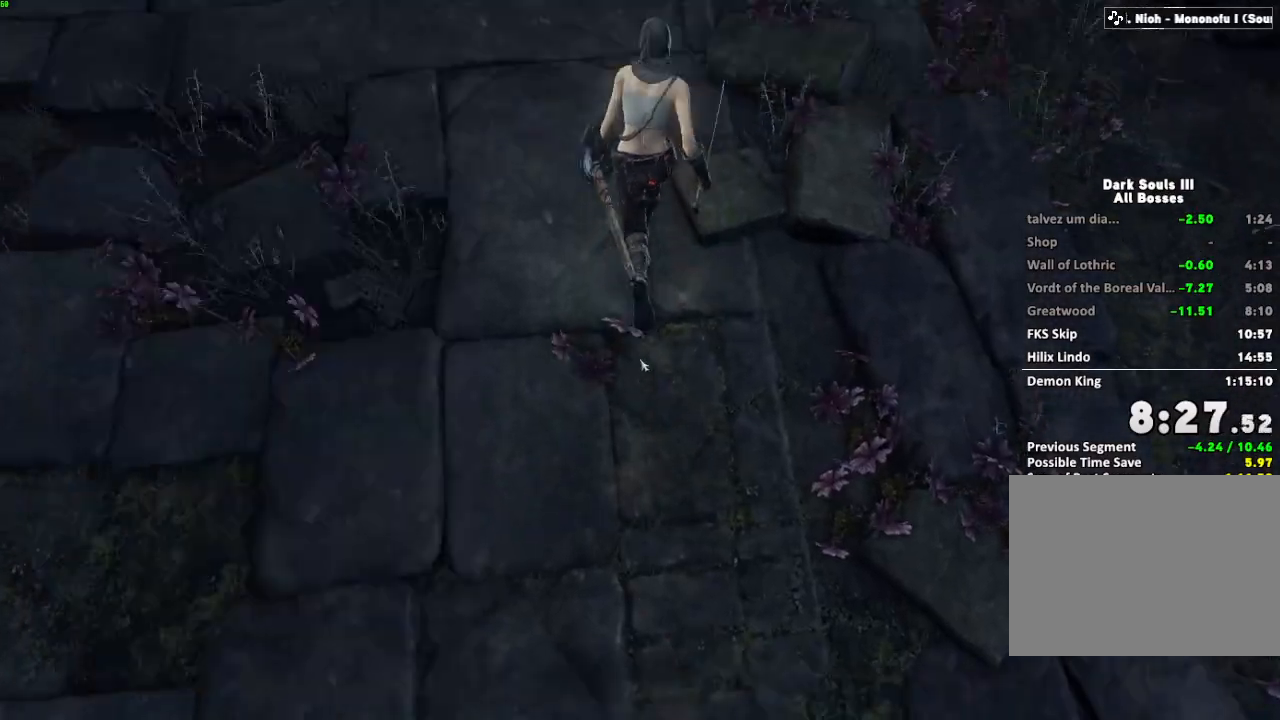
{"keys": ["space", "w"], "mouse": [], "events": [[33, "escape", "up"]]}
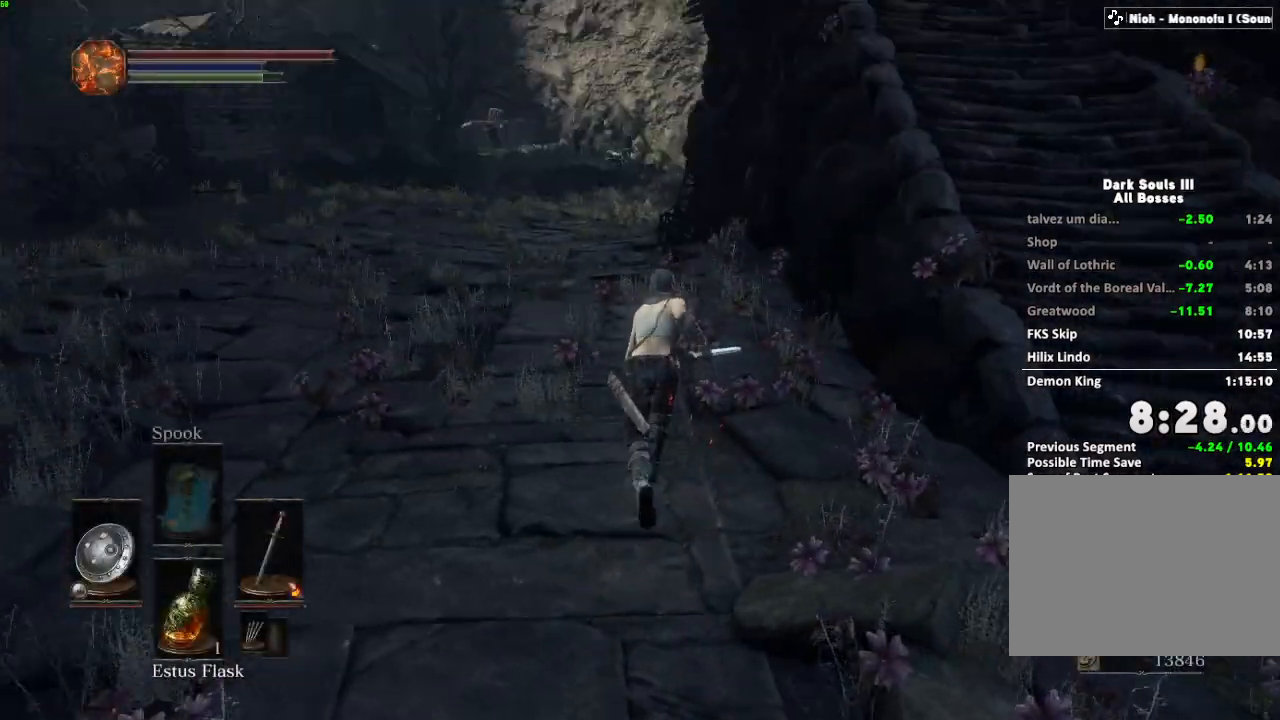
{"keys": ["space", "w"], "mouse": [], "events": []}
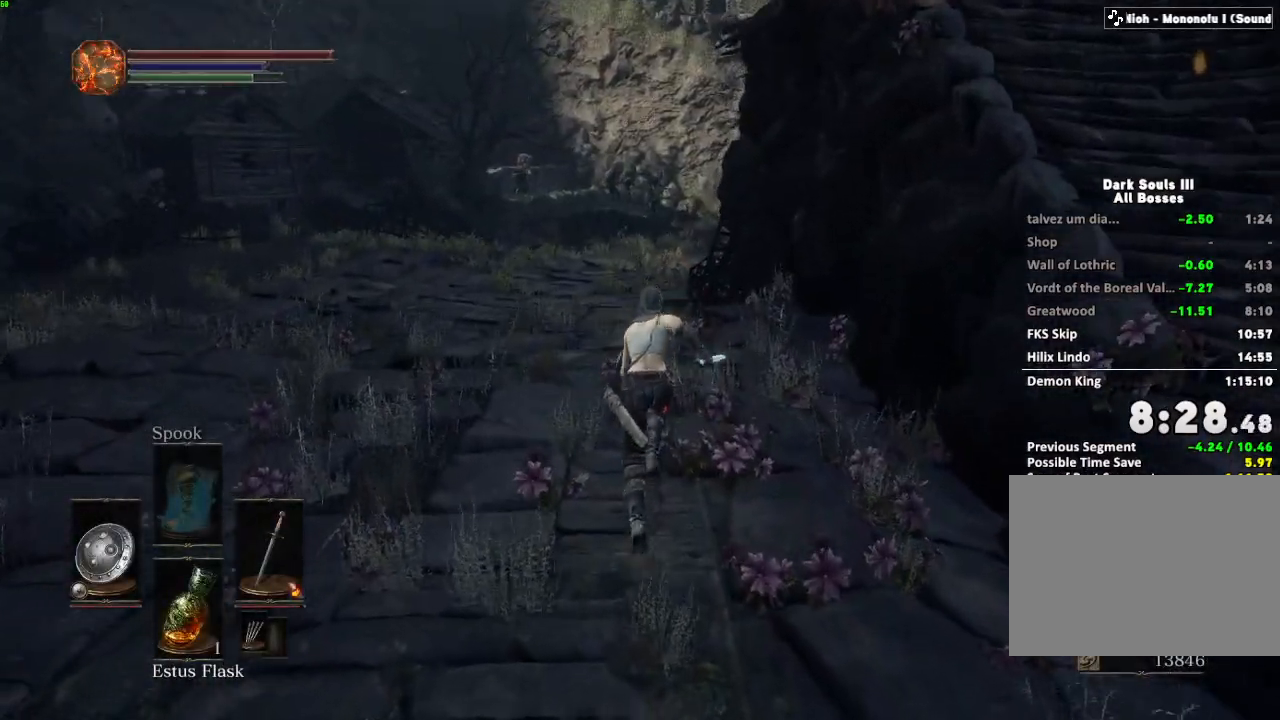
{"keys": ["space", "w"], "mouse": [], "events": []}
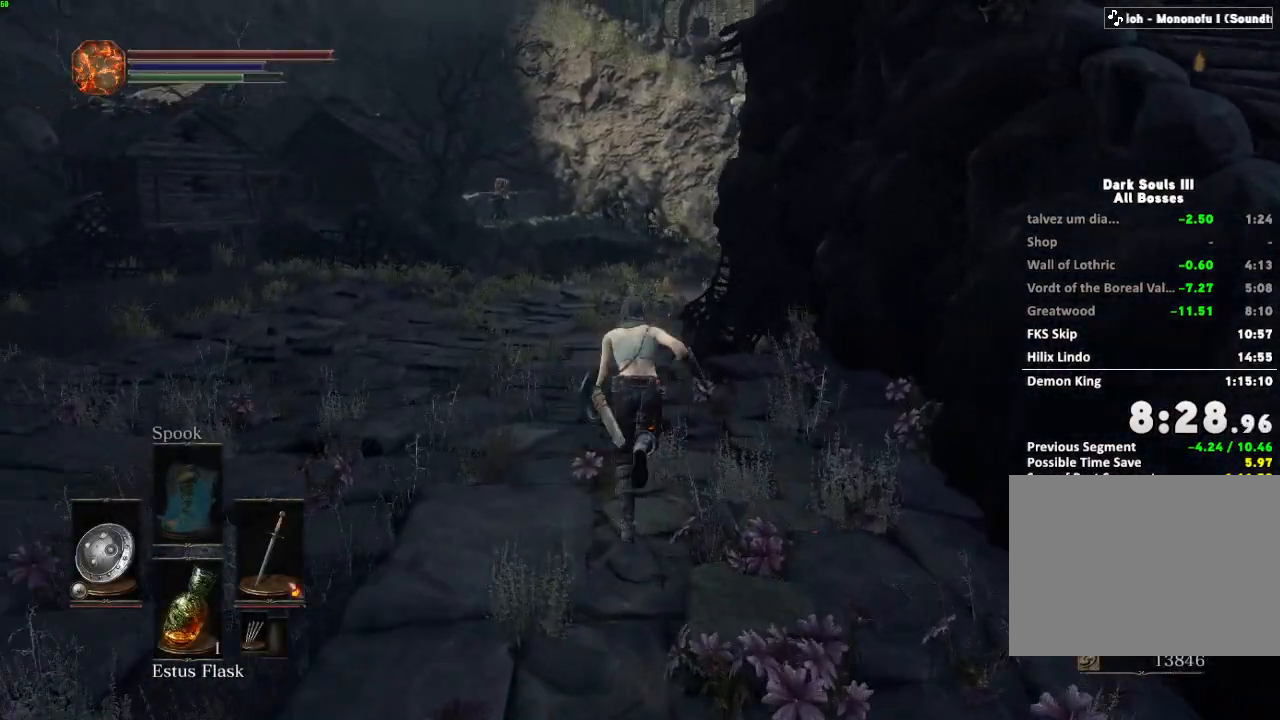
{"keys": ["space", "w"], "mouse": [], "events": []}
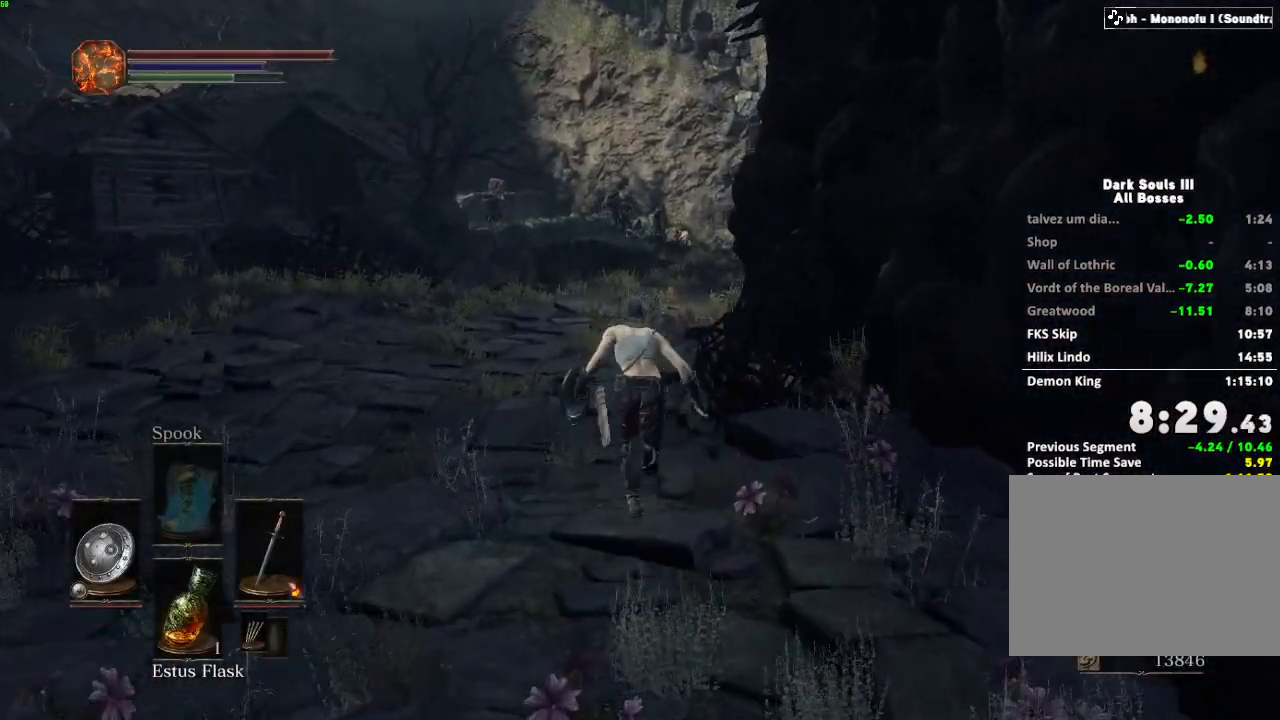
{"keys": ["space", "w"], "mouse": [], "events": []}
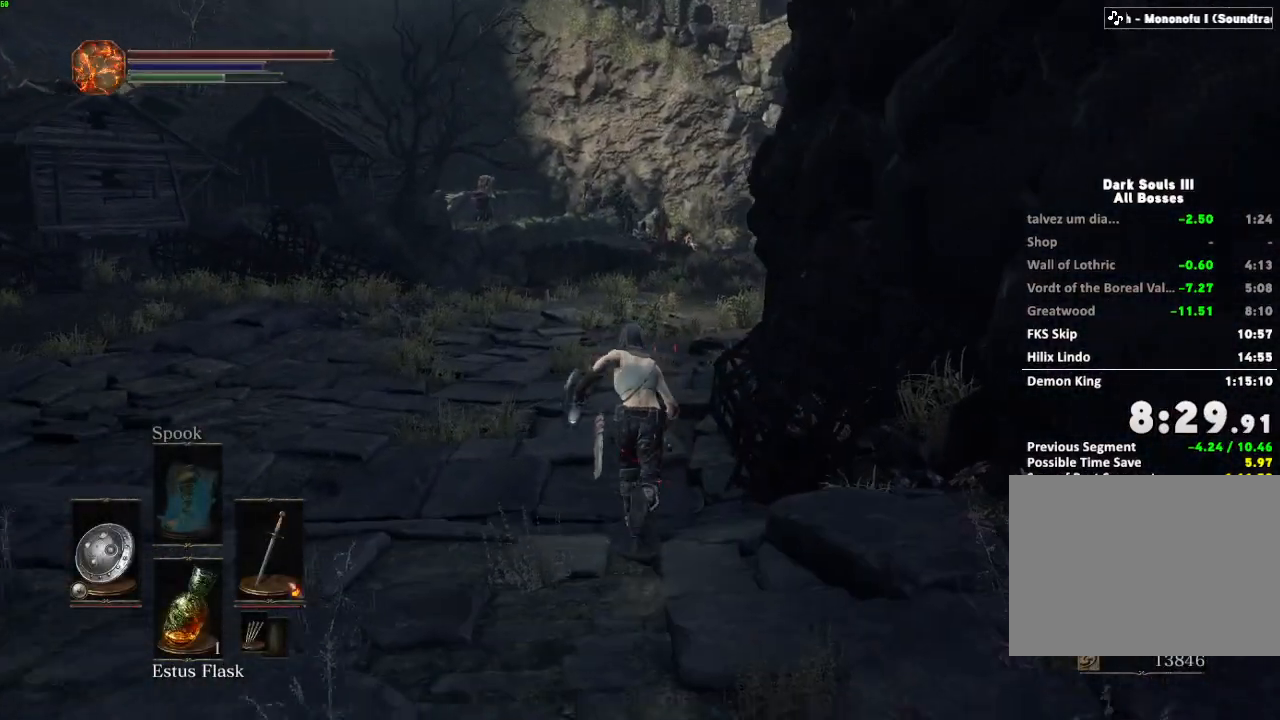
{"keys": ["space", "w"], "mouse": [], "events": []}
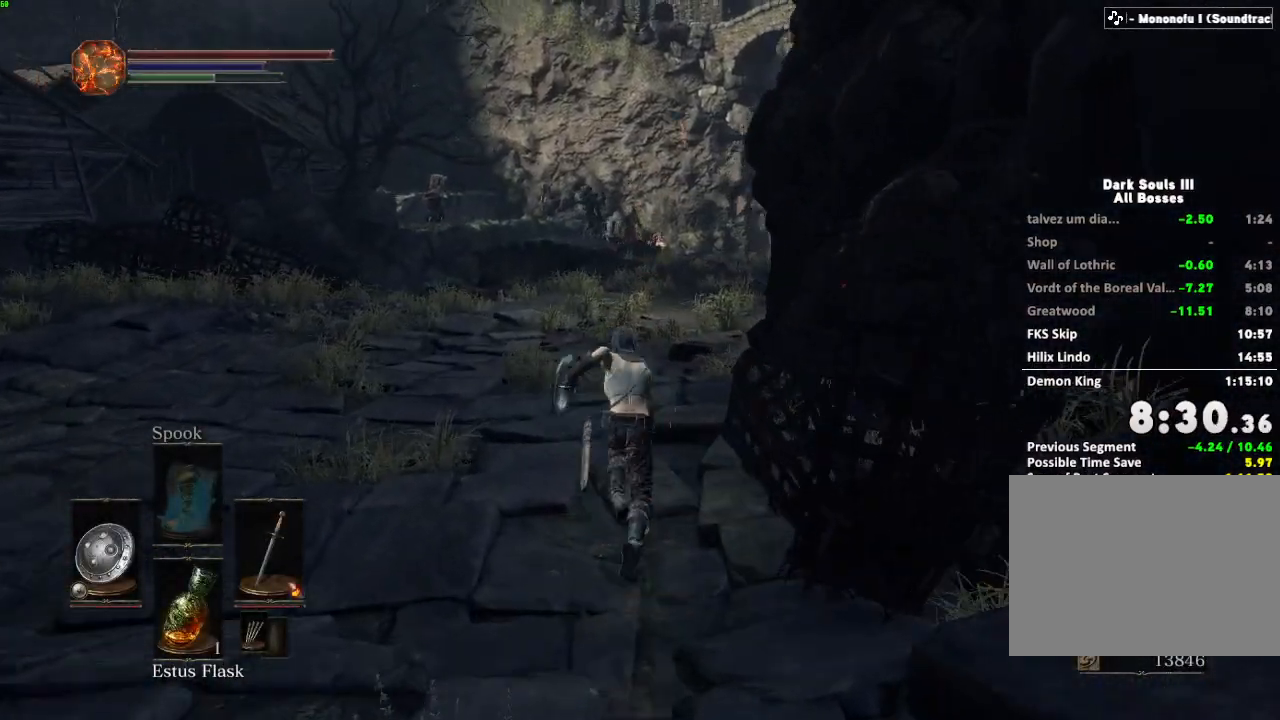
{"keys": ["space", "w"], "mouse": [], "events": [[383, "mouse_wheel", "down"], [400, "mouse_wheel", "up"]]}
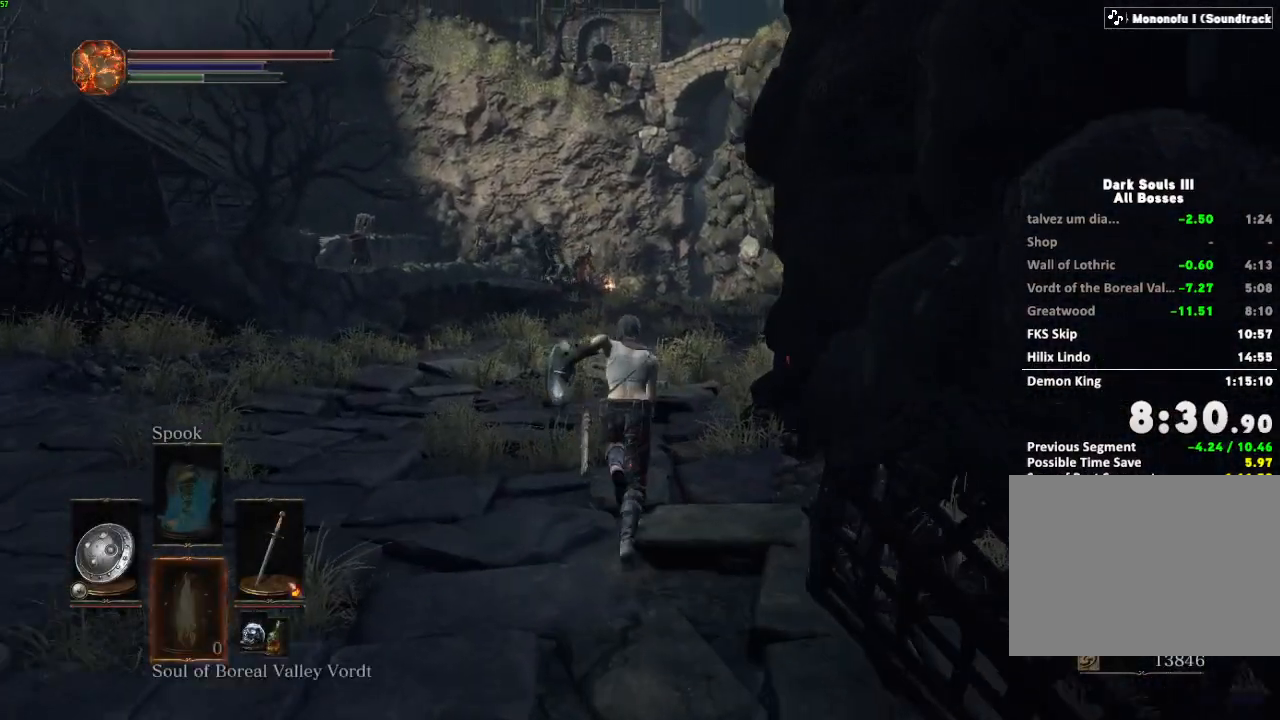
{"keys": ["space", "w"], "mouse": [], "events": []}
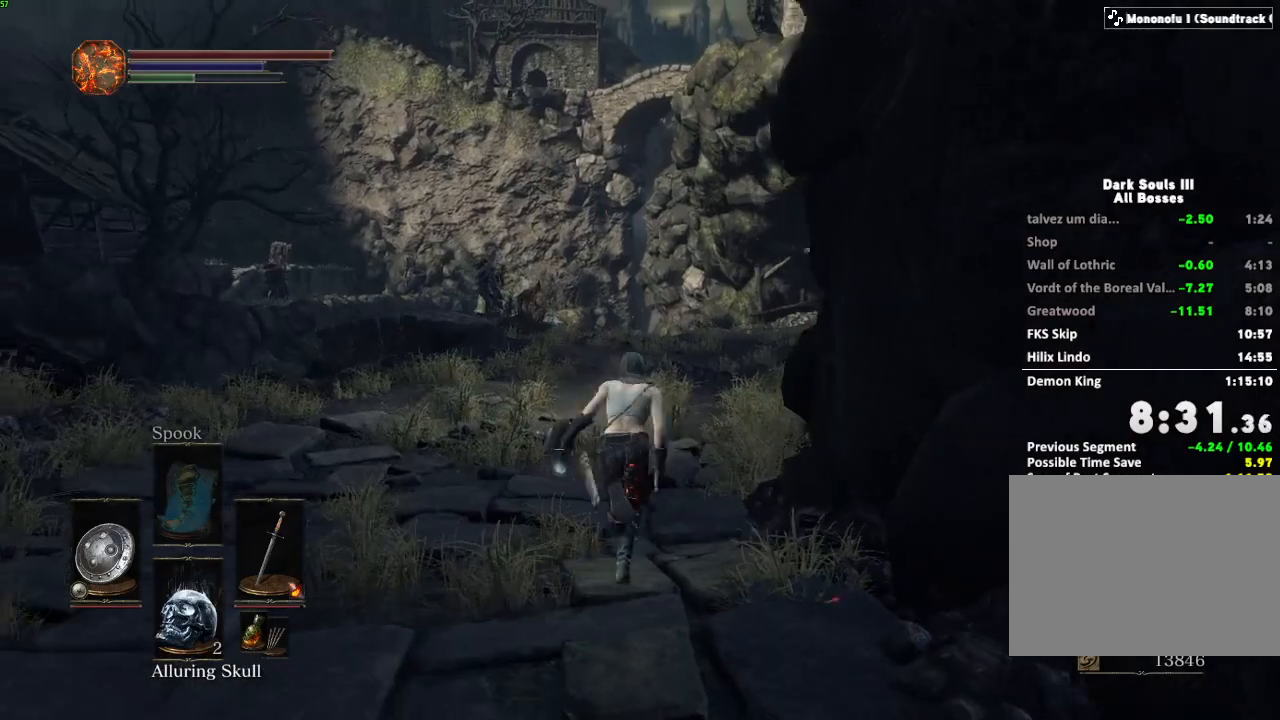
{"keys": ["space", "w"], "mouse": [], "events": []}
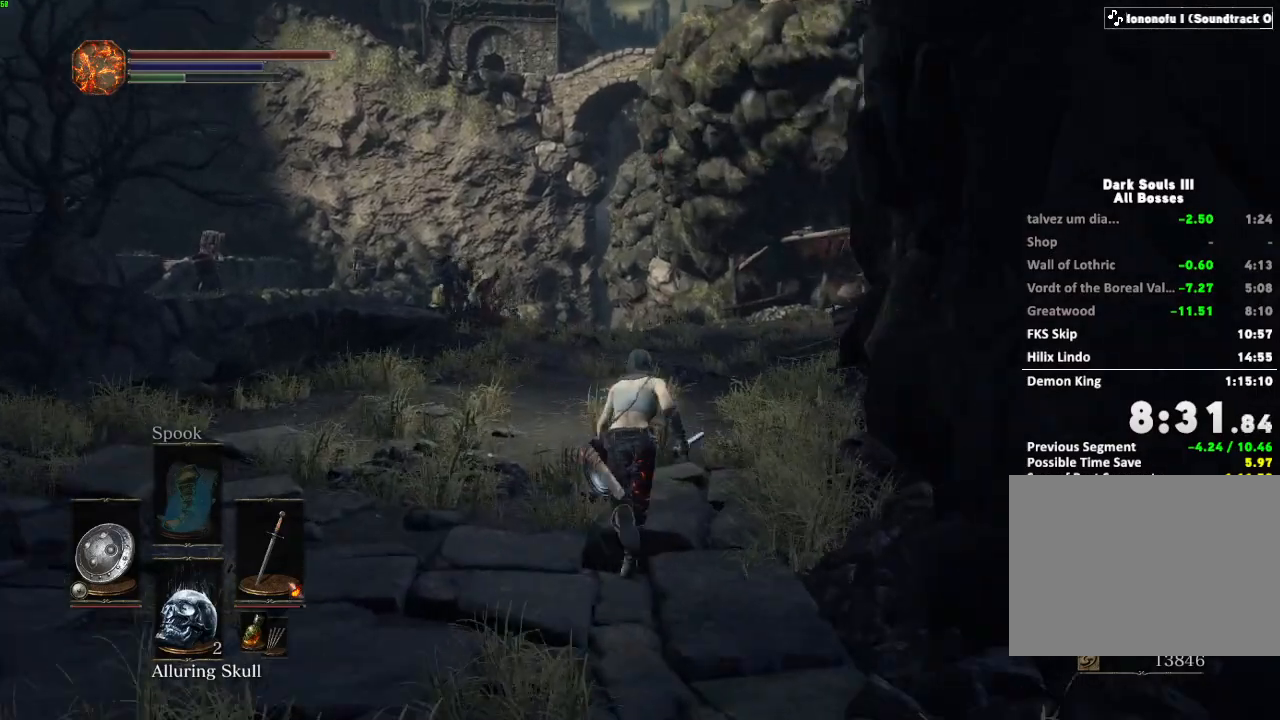
{"keys": ["space", "w"], "mouse": [], "events": []}
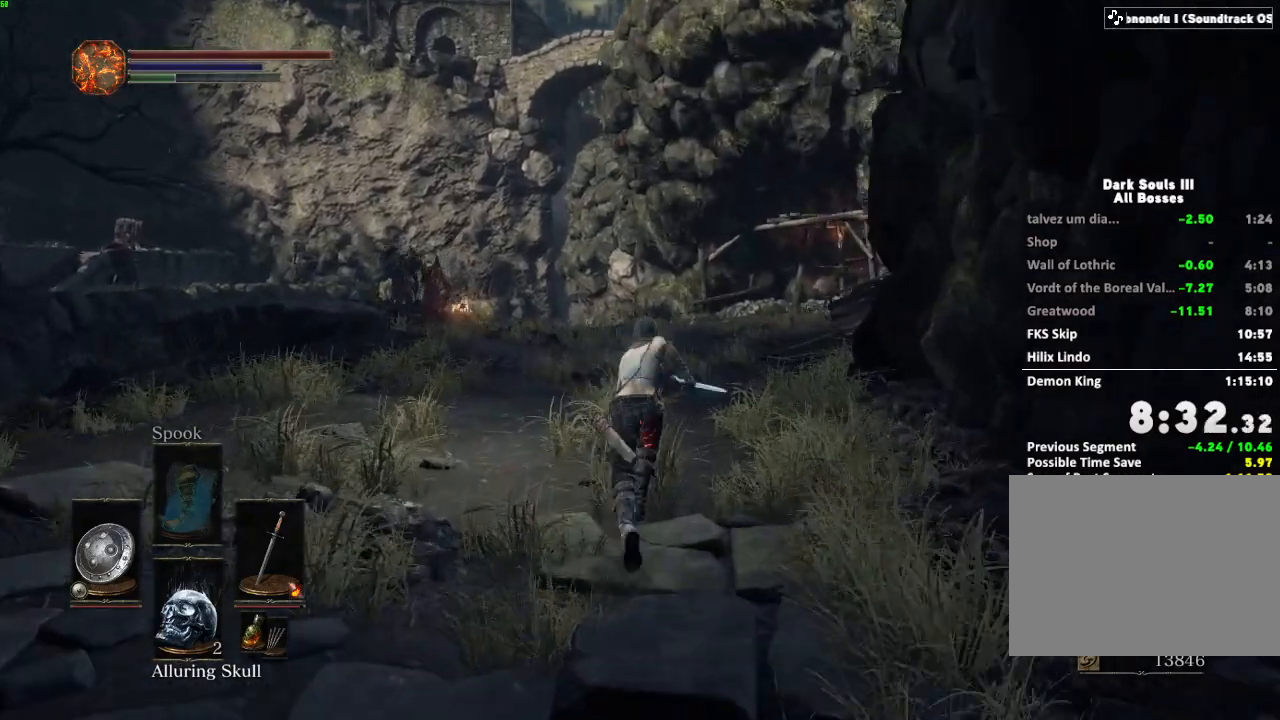
{"keys": ["space", "w"], "mouse": [], "events": []}
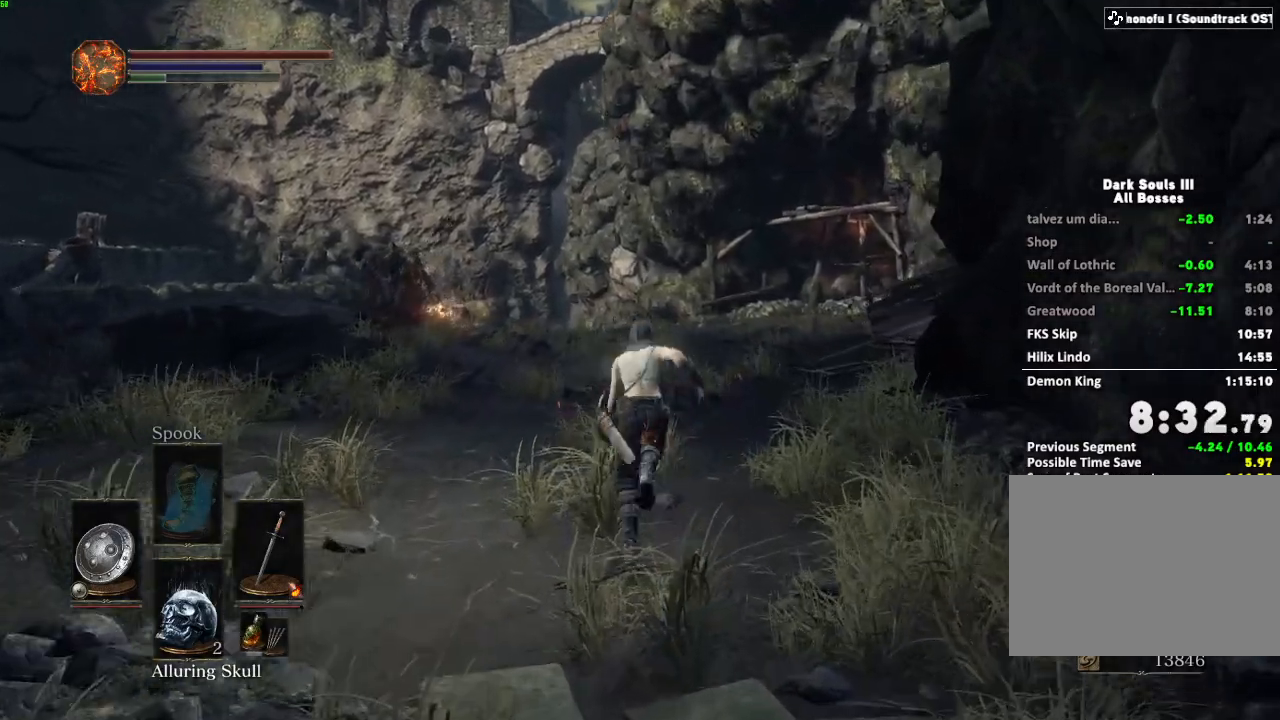
{"keys": ["space", "w"], "mouse": [], "events": [[100, "r", "down"], [200, "r", "up"]]}